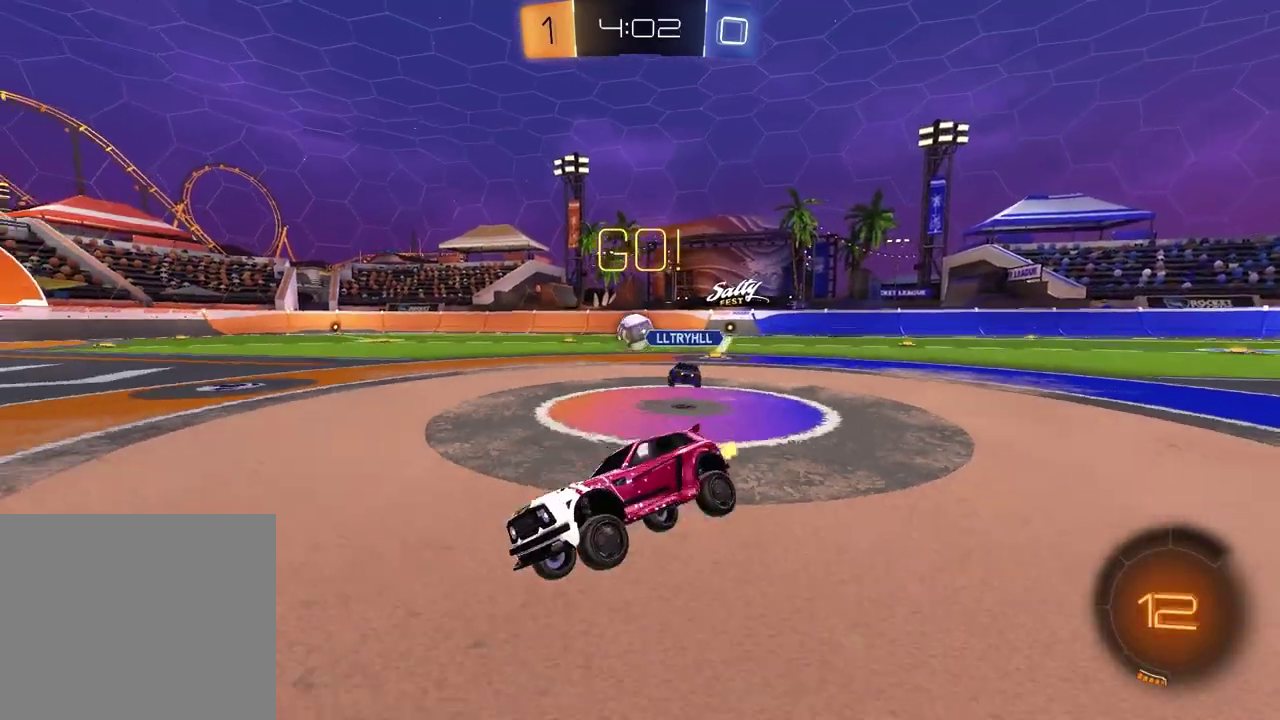
Gameplay with a controller (PlayStation layout); each line is a JSON object with the inputs held at the frame after it. "events" lists button and stick changes between this image and that frame as [ms after this image, input, new state], when the widget could be followed in between. Not read: R1.
{"buttons": ["R2"], "left_stick": "right", "right_stick": "center", "events": [[33, "left_stick", "right"]]}
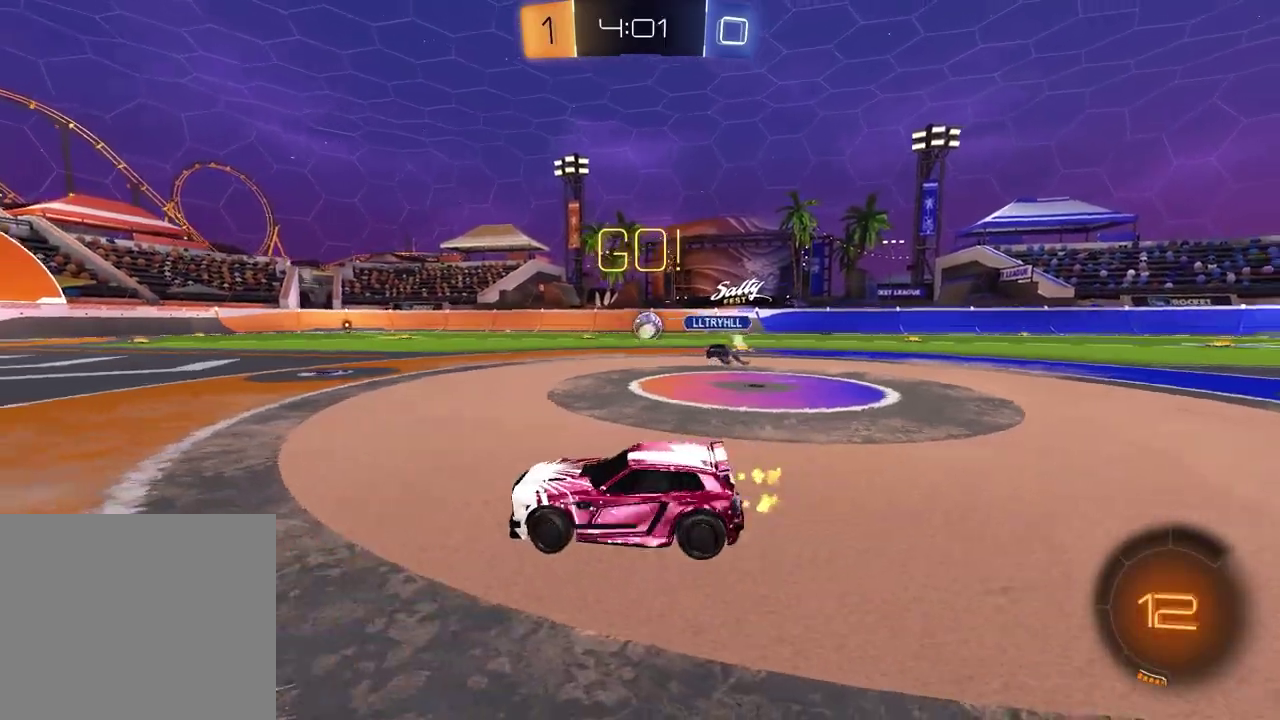
{"buttons": ["R2"], "left_stick": "center", "right_stick": "center", "events": [[317, "left_stick", "center"]]}
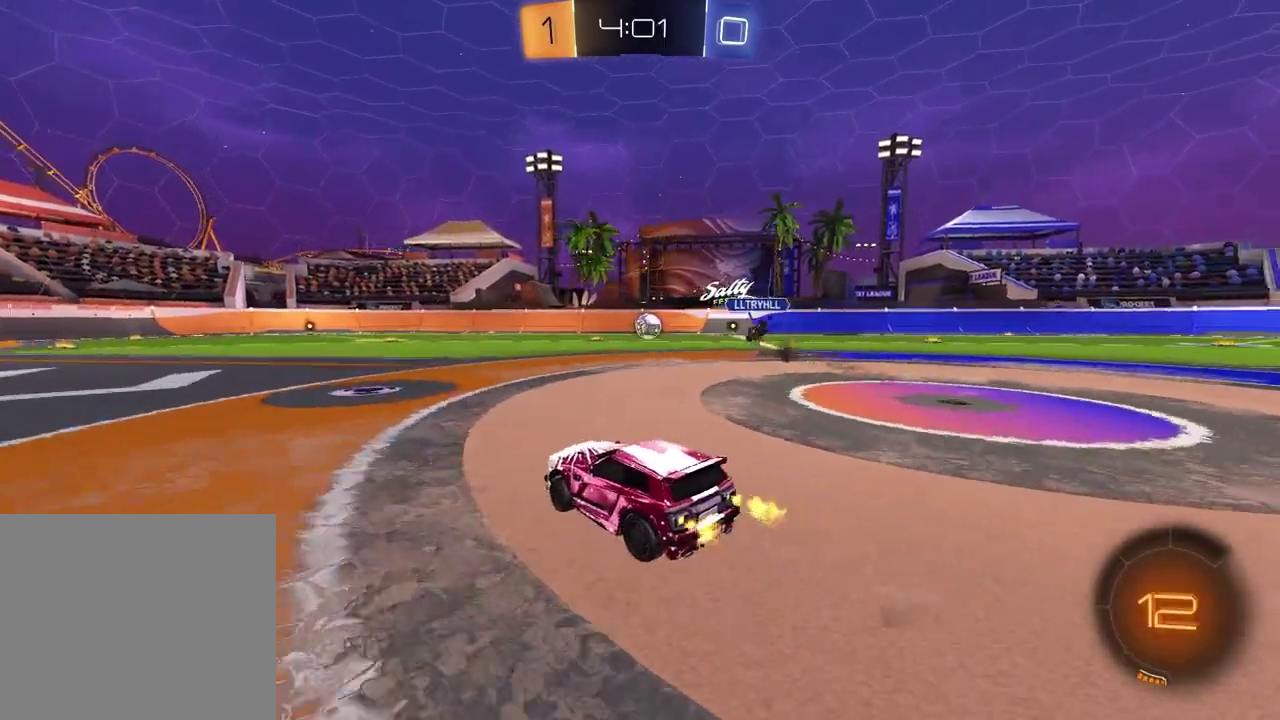
{"buttons": ["R2"], "left_stick": "left", "right_stick": "center", "events": [[400, "left_stick", "left"]]}
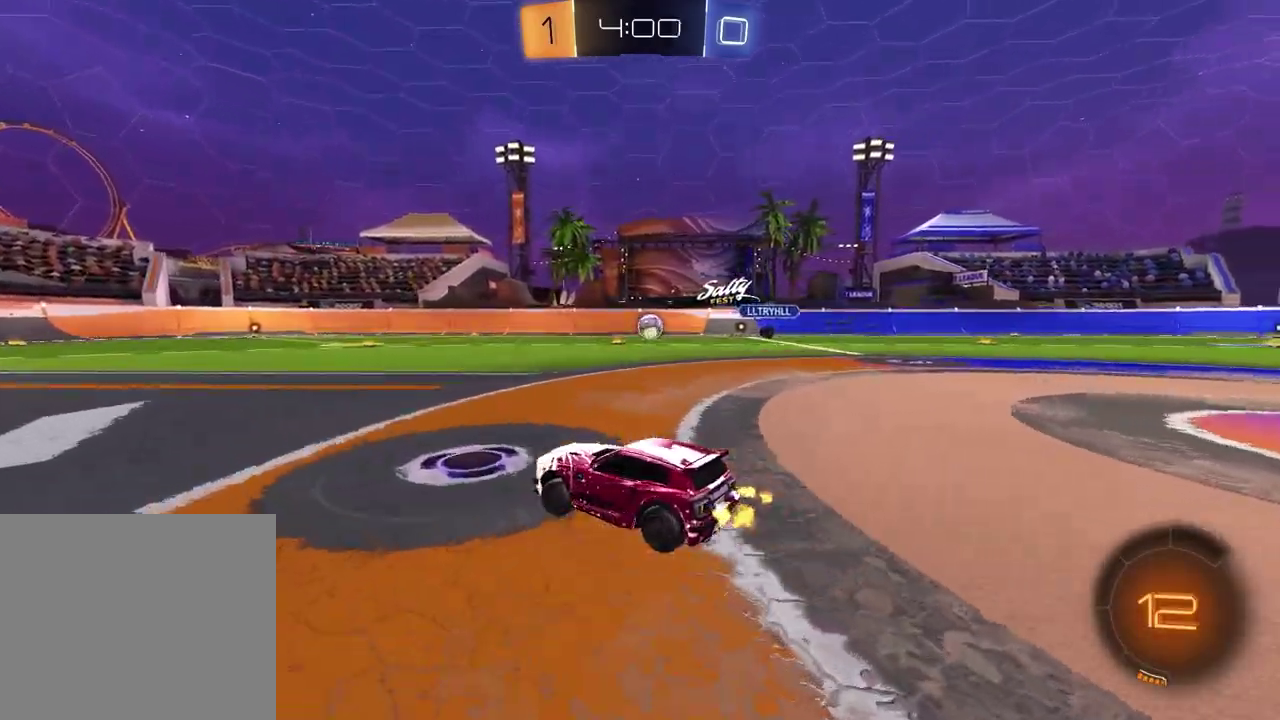
{"buttons": ["R2"], "left_stick": "center", "right_stick": "center", "events": [[100, "TRIANGLE", "down"], [150, "left_stick", "center"], [200, "TRIANGLE", "up"], [317, "TRIANGLE", "down"], [383, "TRIANGLE", "up"], [383, "left_stick", "left"], [483, "left_stick", "center"]]}
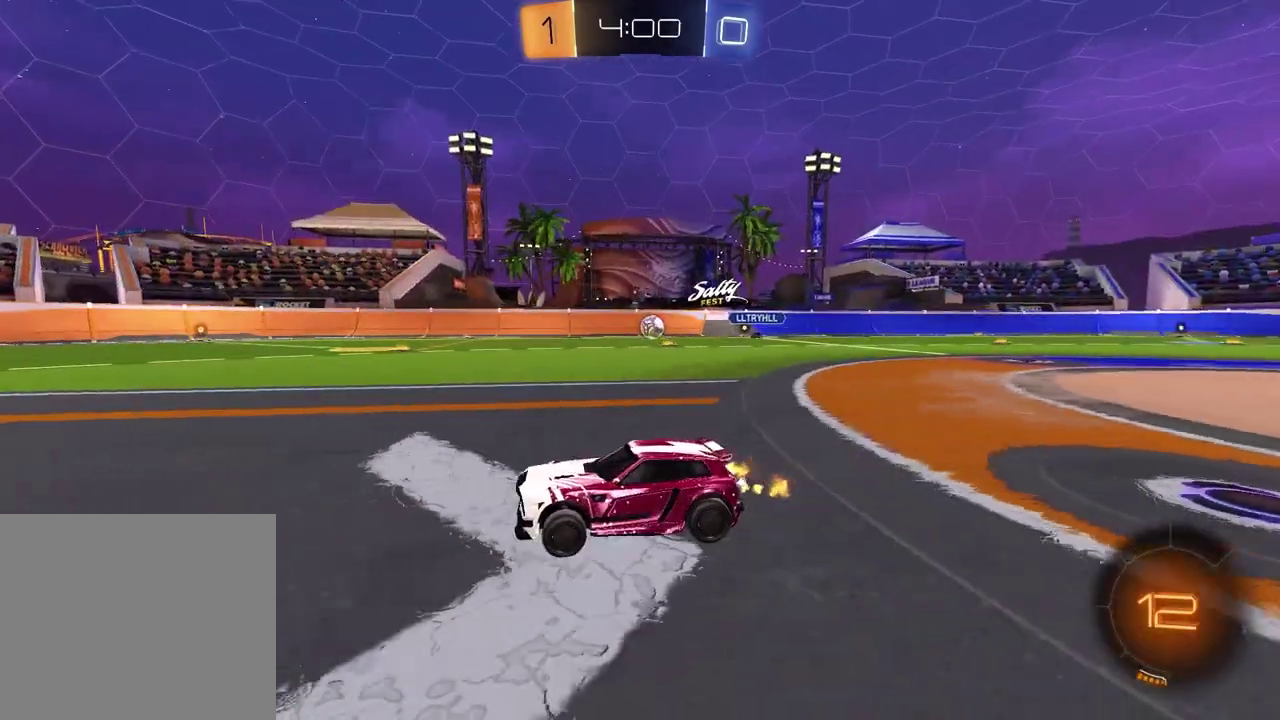
{"buttons": ["R2"], "left_stick": "center", "right_stick": "center", "events": []}
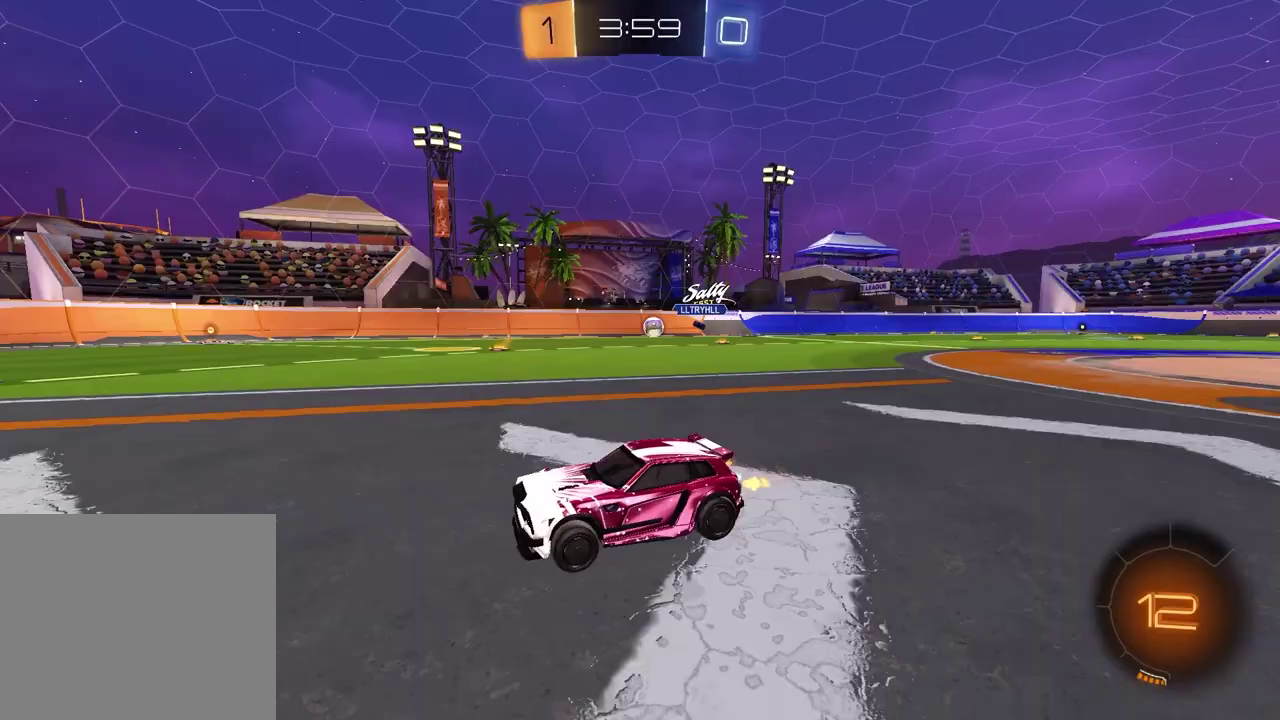
{"buttons": ["R2"], "left_stick": "right", "right_stick": "center", "events": [[33, "R2", "up"], [167, "left_stick", "right"], [283, "R2", "down"]]}
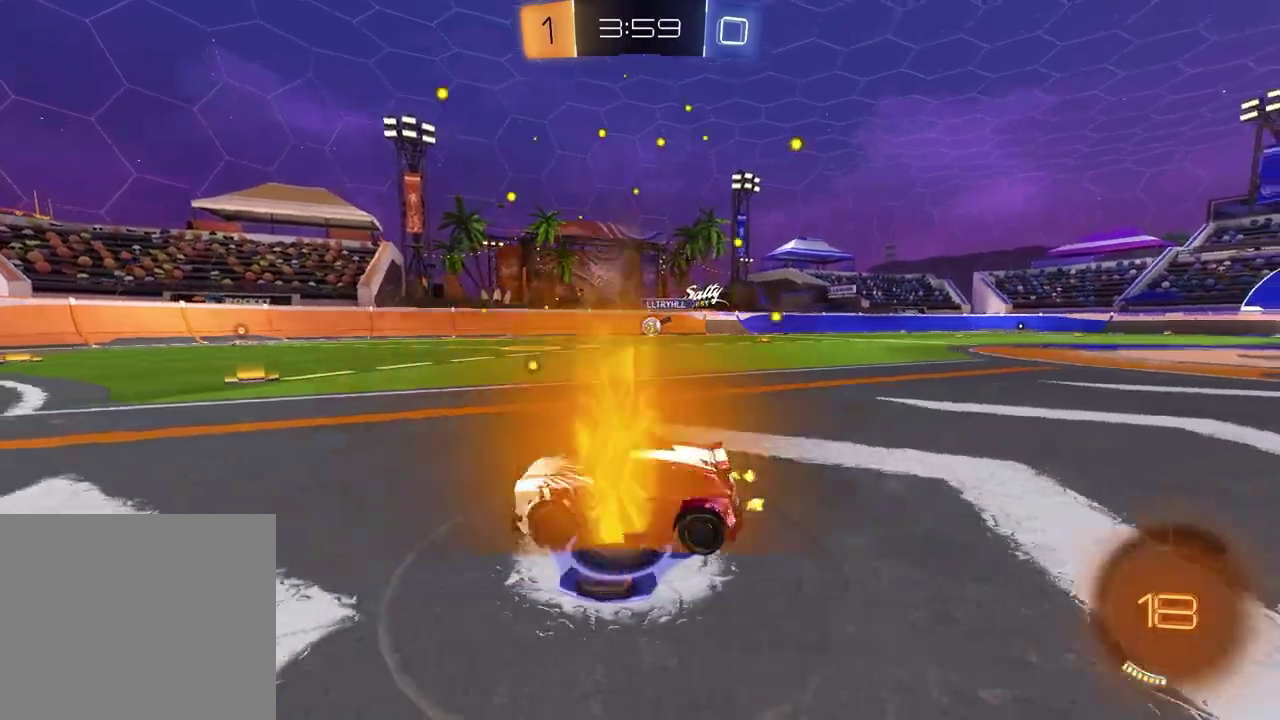
{"buttons": ["R2"], "left_stick": "center", "right_stick": "center", "events": [[350, "left_stick", "center"]]}
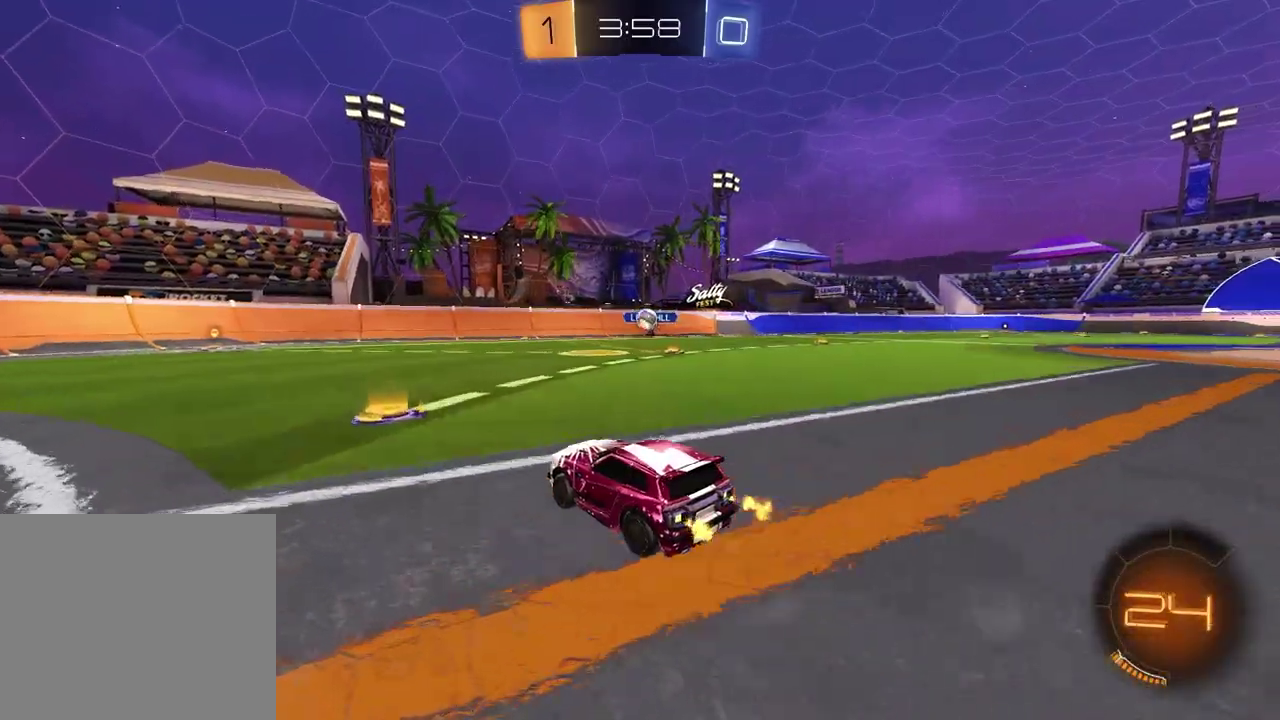
{"buttons": ["L1", "R2"], "left_stick": "left", "right_stick": "center", "events": [[33, "R2", "up"], [250, "R2", "down"], [350, "left_stick", "left"], [383, "L1", "down"]]}
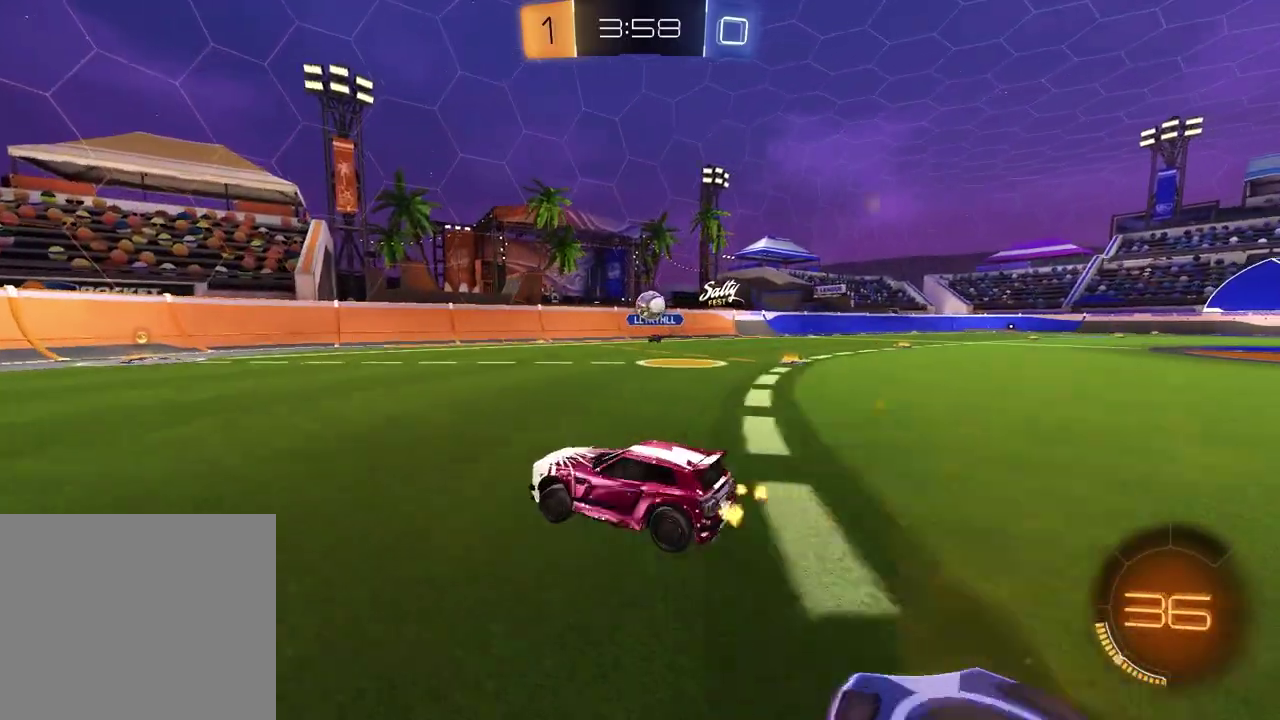
{"buttons": ["R2"], "left_stick": "left", "right_stick": "center", "events": [[67, "L1", "up"], [250, "left_stick", "center"], [383, "left_stick", "left"]]}
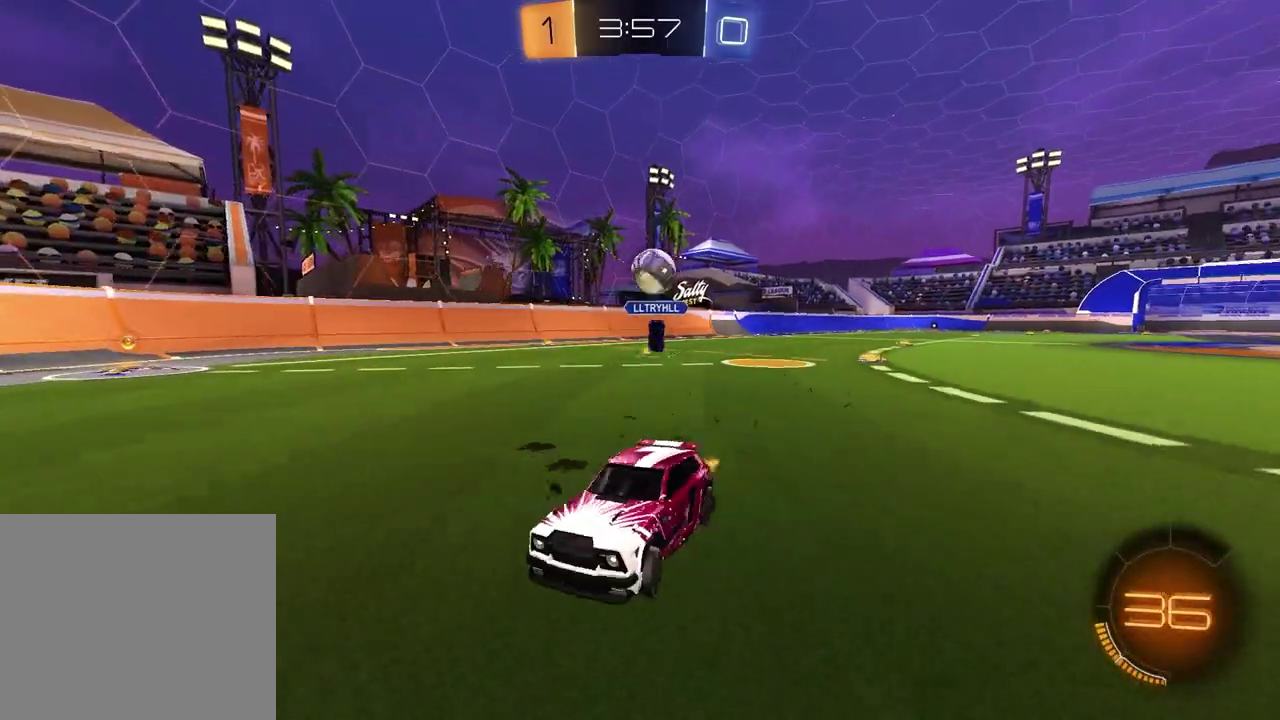
{"buttons": ["CROSS", "R2"], "left_stick": "center", "right_stick": "center", "events": [[50, "left_stick", "center"], [217, "left_stick", "left"], [283, "CROSS", "down"], [283, "left_stick", "down"], [450, "left_stick", "center"]]}
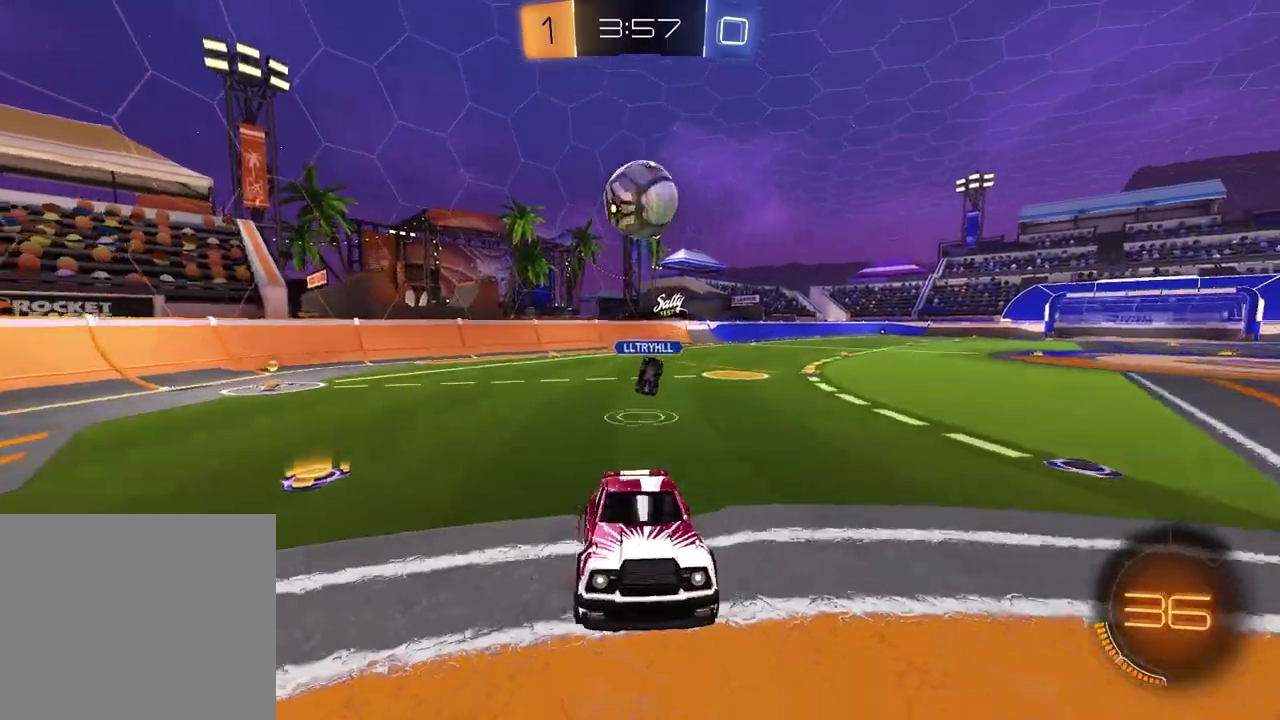
{"buttons": ["R2"], "left_stick": "up-right", "right_stick": "center", "events": [[83, "left_stick", "down-left"], [117, "CROSS", "up"], [183, "R2", "up"], [200, "left_stick", "center"], [400, "R2", "down"], [417, "left_stick", "up-right"]]}
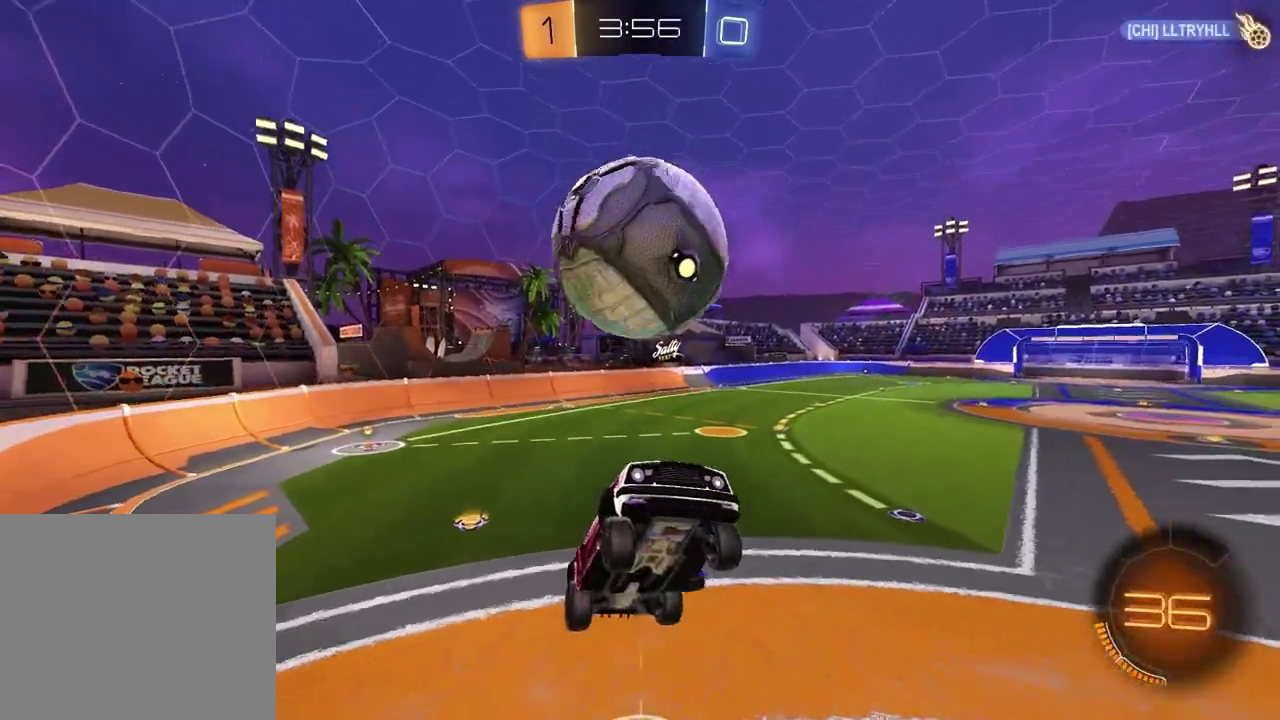
{"buttons": ["R2"], "left_stick": "center", "right_stick": "center", "events": [[33, "left_stick", "center"], [217, "left_stick", "right"], [367, "left_stick", "up-left"], [383, "TRIANGLE", "down"], [417, "left_stick", "down-right"], [467, "left_stick", "center"], [500, "TRIANGLE", "up"]]}
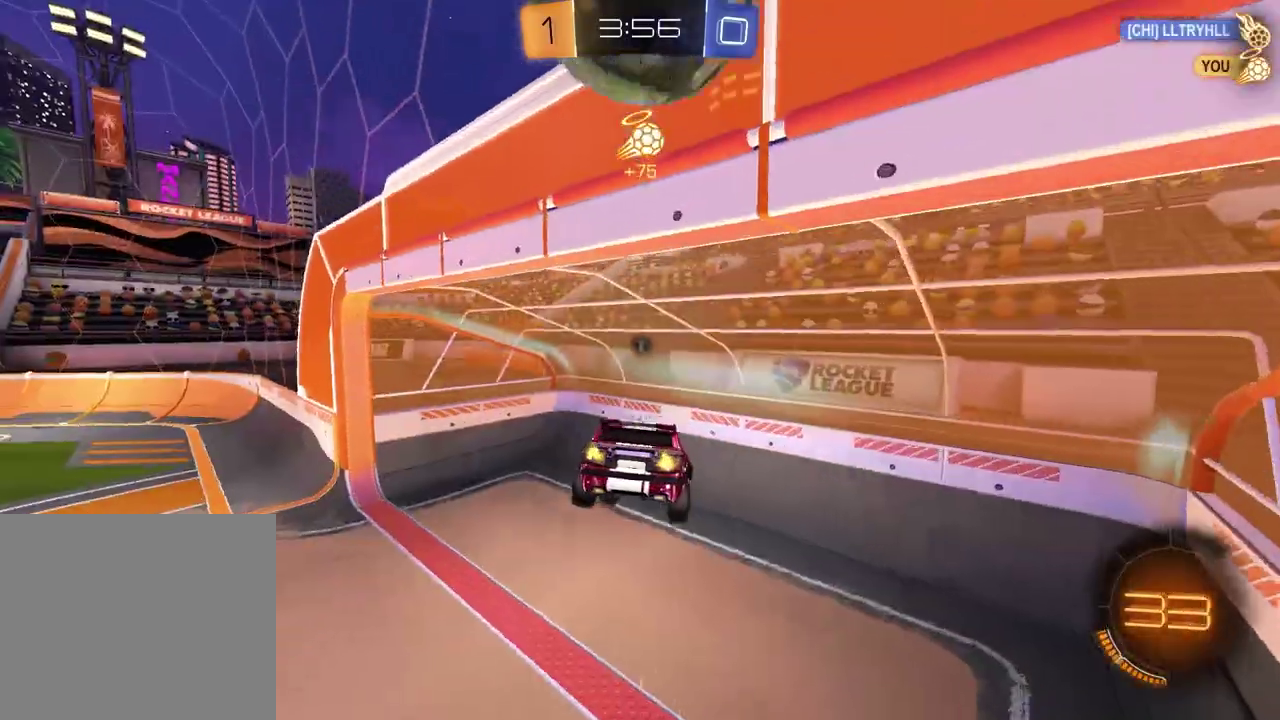
{"buttons": ["SQUARE", "R2"], "left_stick": "right", "right_stick": "center", "events": [[167, "TRIANGLE", "down"], [233, "left_stick", "right"], [267, "TRIANGLE", "up"], [317, "SQUARE", "down"]]}
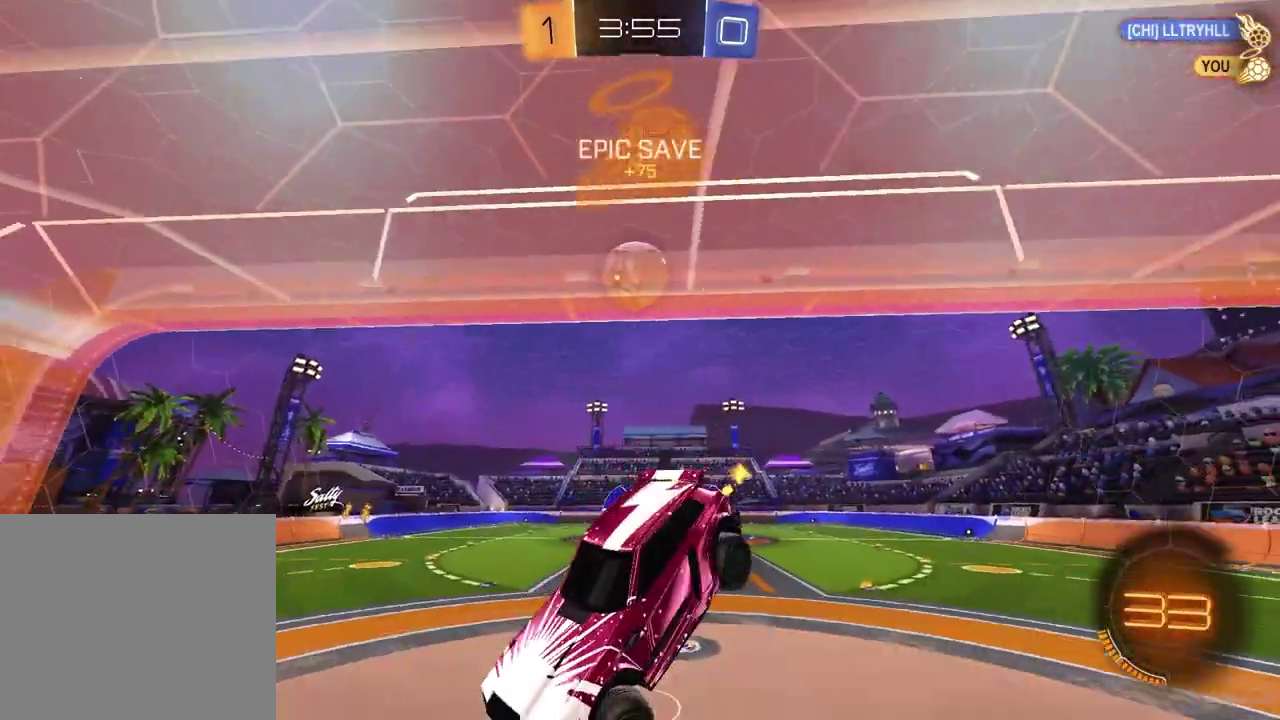
{"buttons": [], "left_stick": "center", "right_stick": "center", "events": [[233, "SQUARE", "up"], [267, "left_stick", "center"], [333, "R2", "up"]]}
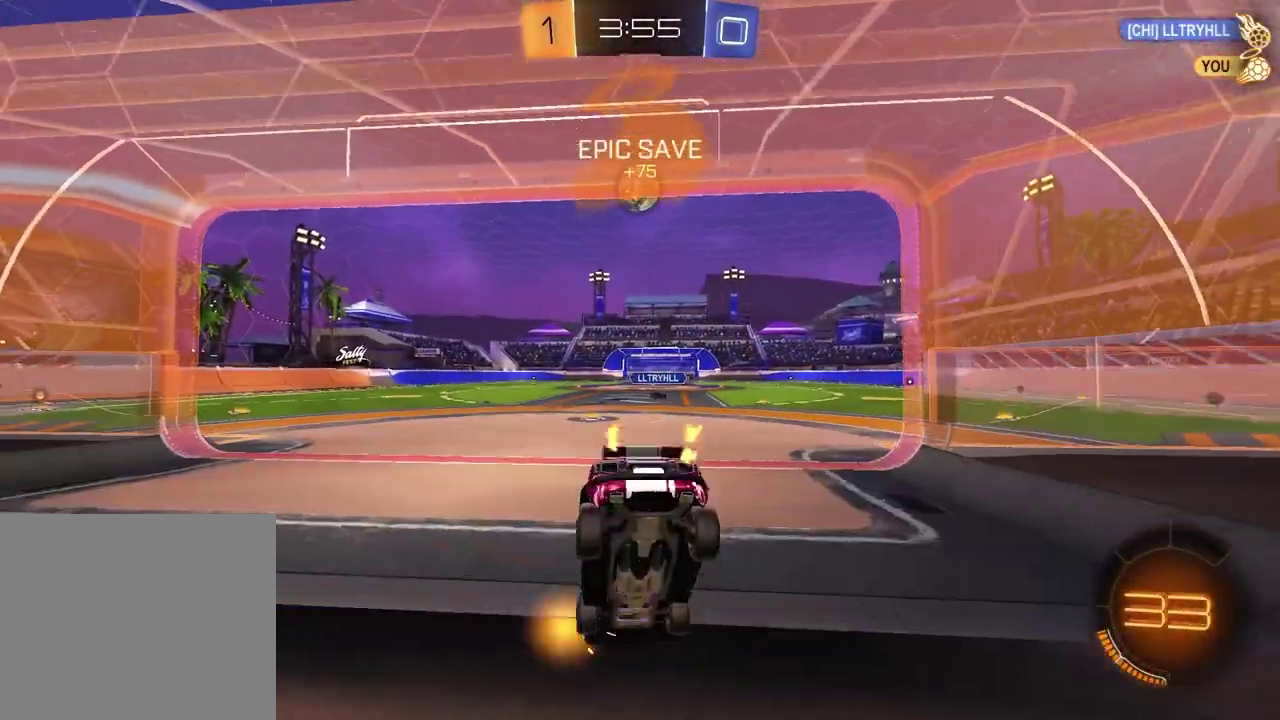
{"buttons": ["R2"], "left_stick": "center", "right_stick": "center", "events": [[17, "L2", "down"], [83, "left_stick", "left"], [200, "left_stick", "center"], [283, "L2", "up"], [317, "R2", "down"]]}
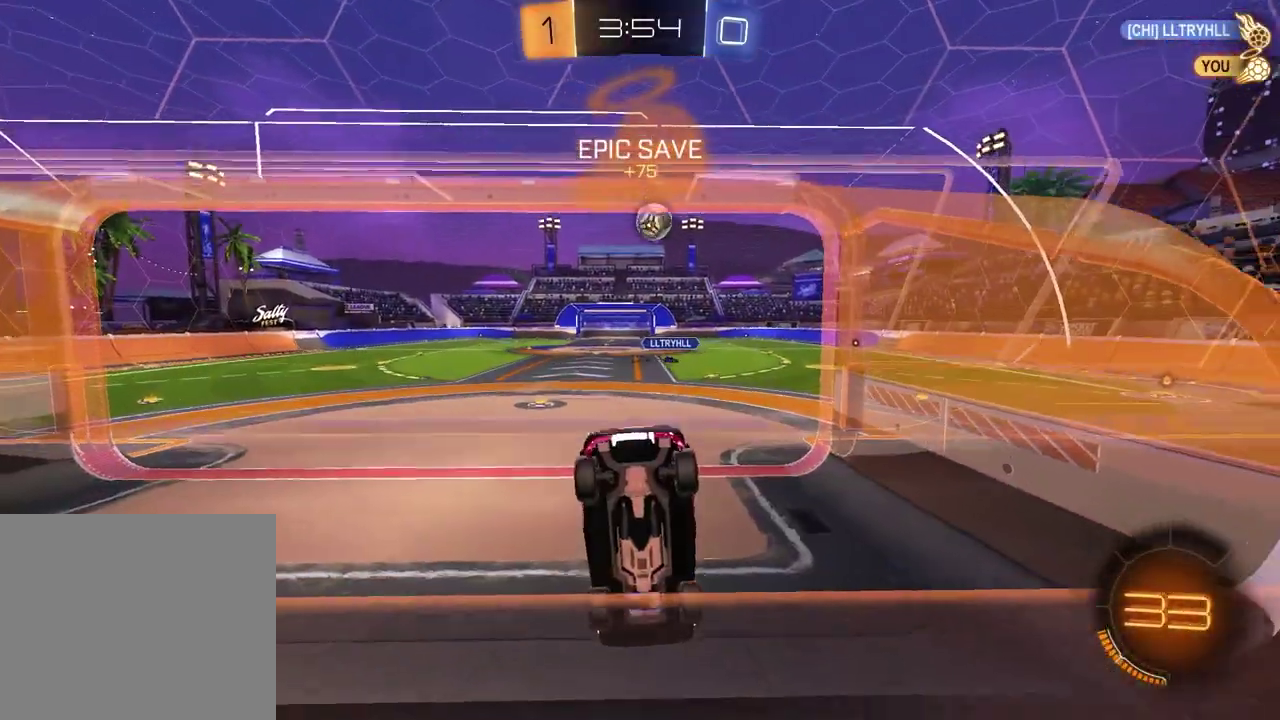
{"buttons": ["L2"], "left_stick": "center", "right_stick": "center", "events": [[317, "L2", "down"], [317, "R2", "up"]]}
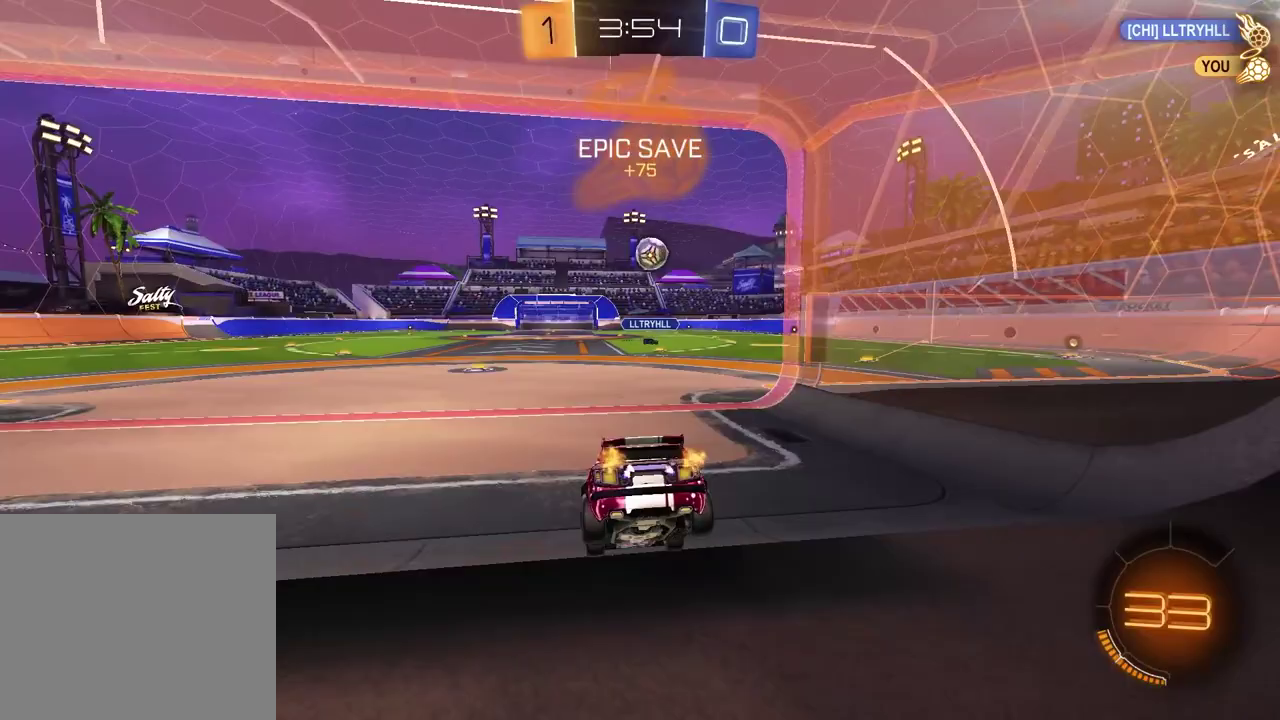
{"buttons": [], "left_stick": "center", "right_stick": "center", "events": [[67, "L2", "up"], [150, "R2", "down"], [383, "left_stick", "right"], [450, "R2", "up"], [483, "left_stick", "center"]]}
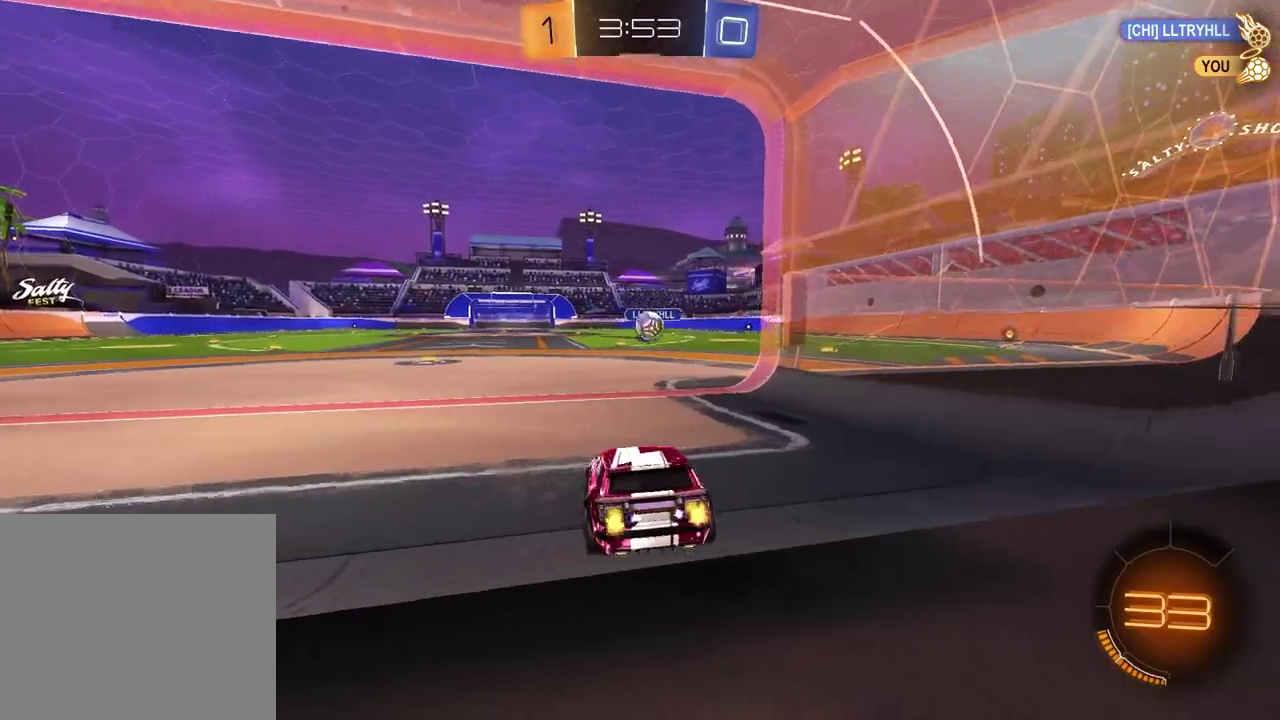
{"buttons": ["R2"], "left_stick": "left", "right_stick": "center", "events": [[83, "left_stick", "left"], [217, "R2", "down"], [267, "left_stick", "center"], [317, "left_stick", "left"]]}
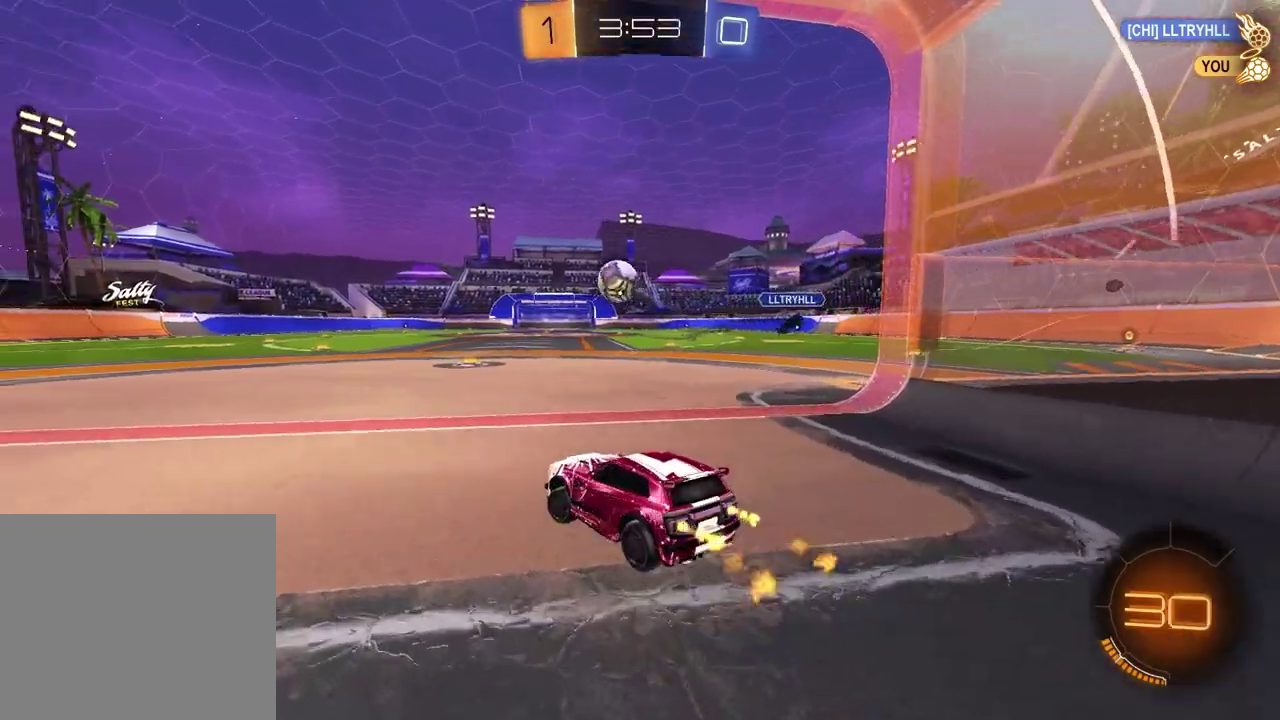
{"buttons": ["CROSS", "R2"], "left_stick": "center", "right_stick": "center", "events": [[333, "CROSS", "down"], [367, "left_stick", "down-left"], [450, "CROSS", "up"], [450, "left_stick", "center"], [500, "CROSS", "down"]]}
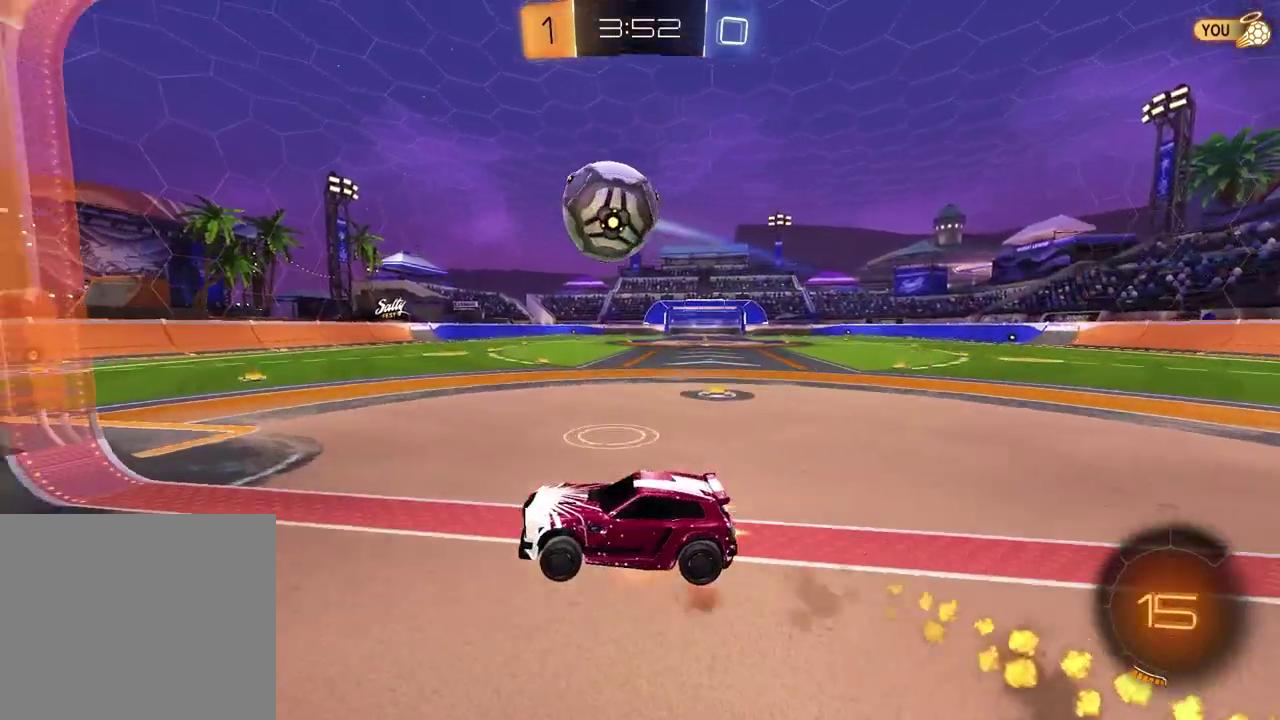
{"buttons": ["TRIANGLE", "L1", "R2"], "left_stick": "up", "right_stick": "center", "events": [[33, "left_stick", "down"], [100, "SQUARE", "down"], [117, "CROSS", "up"], [217, "left_stick", "up-left"], [267, "left_stick", "up"], [350, "SQUARE", "up"], [433, "L1", "down"], [433, "TRIANGLE", "down"]]}
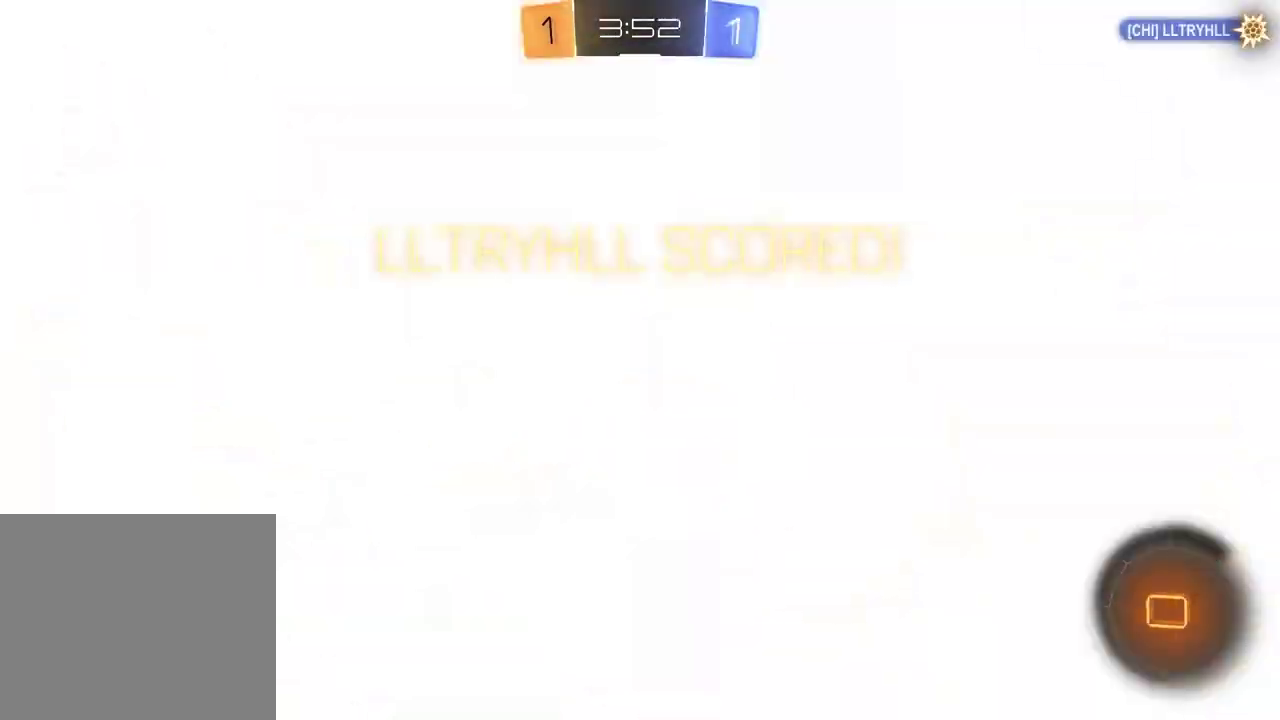
{"buttons": [], "left_stick": "up-right", "right_stick": "center", "events": [[17, "R2", "up"], [33, "TRIANGLE", "up"], [83, "left_stick", "up-left"], [133, "L1", "up"], [200, "left_stick", "center"], [383, "left_stick", "left"], [500, "left_stick", "up-right"]]}
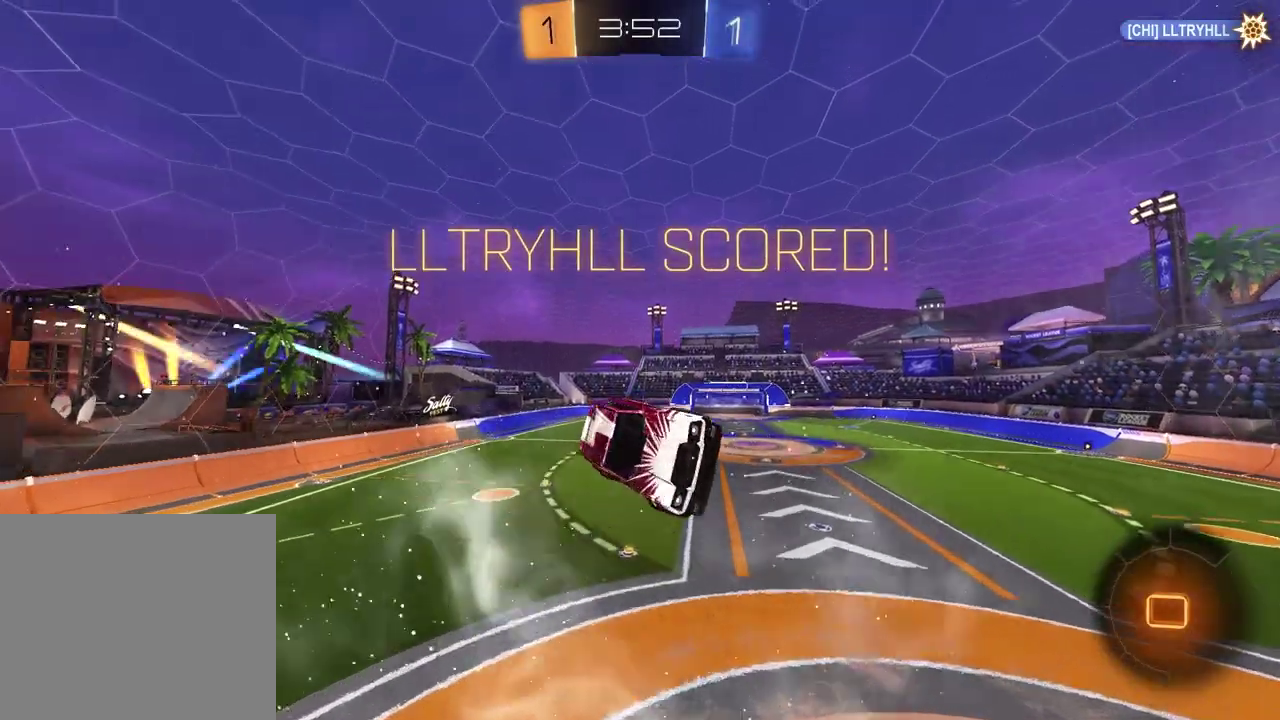
{"buttons": ["DPAD_LEFT"], "left_stick": "center", "right_stick": "center", "events": [[317, "SQUARE", "down"], [383, "left_stick", "center"], [450, "SQUARE", "up"], [483, "DPAD_LEFT", "down"]]}
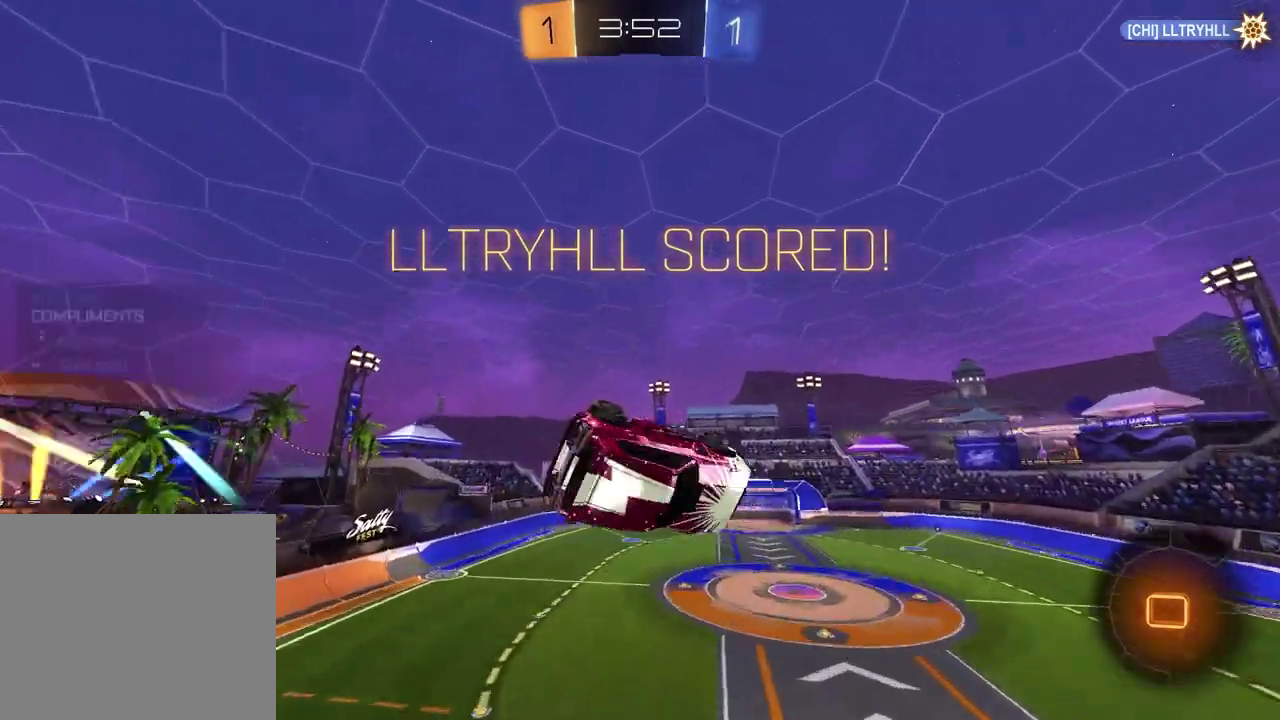
{"buttons": ["SQUARE"], "left_stick": "center", "right_stick": "center", "events": [[83, "DPAD_LEFT", "up"], [150, "DPAD_UP", "down"], [250, "DPAD_UP", "up"], [500, "SQUARE", "down"]]}
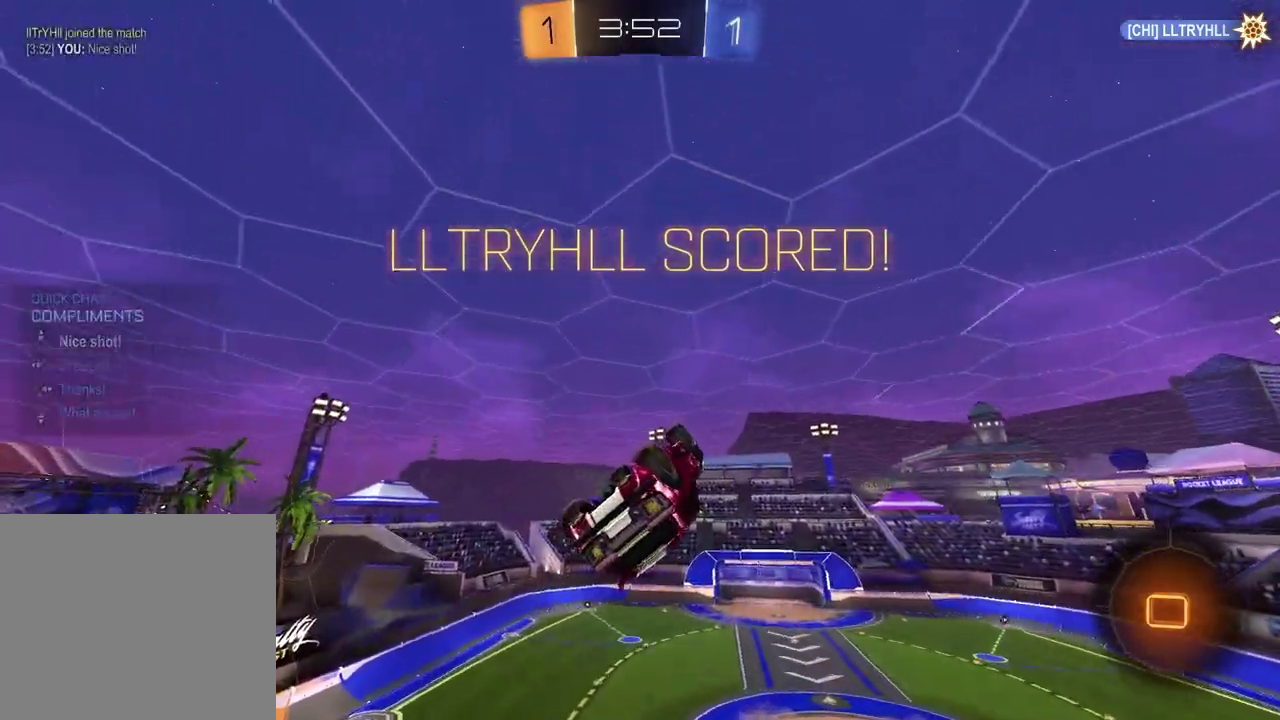
{"buttons": [], "left_stick": "center", "right_stick": "center", "events": [[50, "left_stick", "down-right"], [117, "SQUARE", "up"], [133, "left_stick", "center"], [283, "left_stick", "down-left"], [300, "L1", "down"], [400, "left_stick", "center"], [450, "L1", "up"]]}